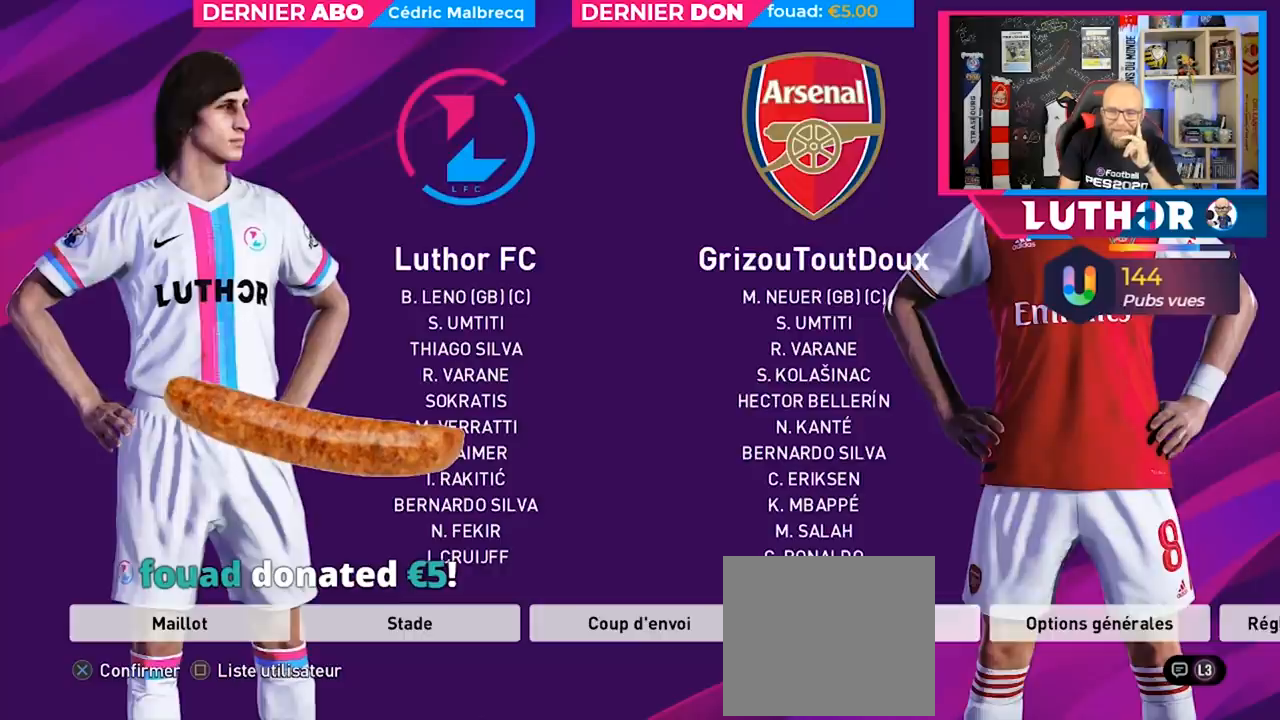
Gameplay with a controller (PlayStation layout); each line is a JSON object with the inputs held at the frame after it. "events" lists button and stick changes between this image and that frame as [ms after this image, input, new state], when the widget could be followed in between.
{"buttons": [], "left_stick": "center", "right_stick": "center", "events": [[133, "CROSS", "down"], [300, "CROSS", "up"]]}
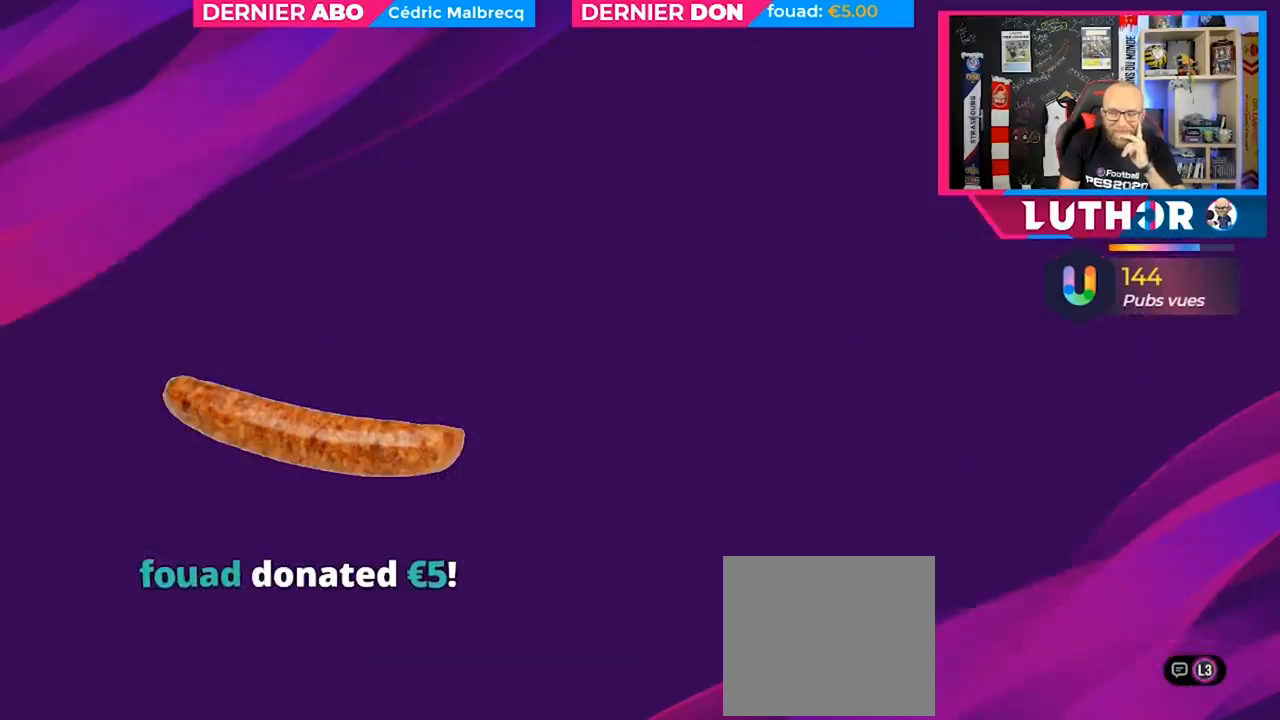
{"buttons": [], "left_stick": "center", "right_stick": "center", "events": []}
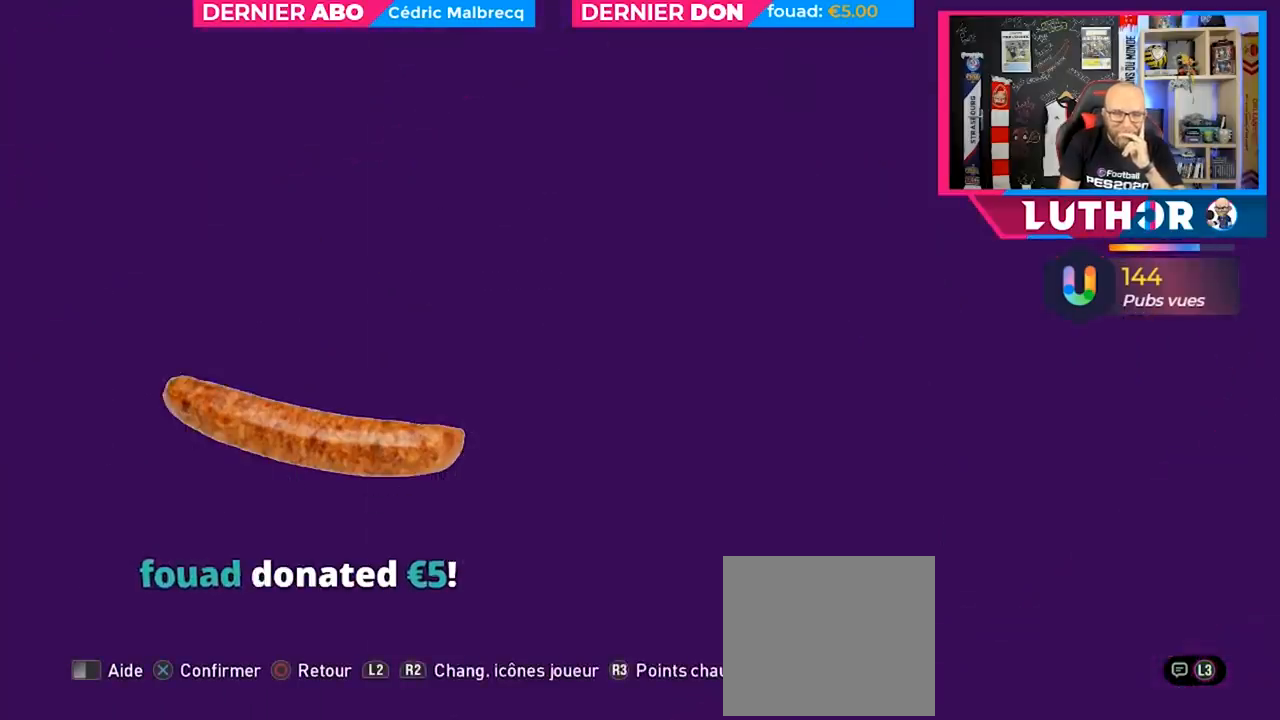
{"buttons": [], "left_stick": "center", "right_stick": "center", "events": []}
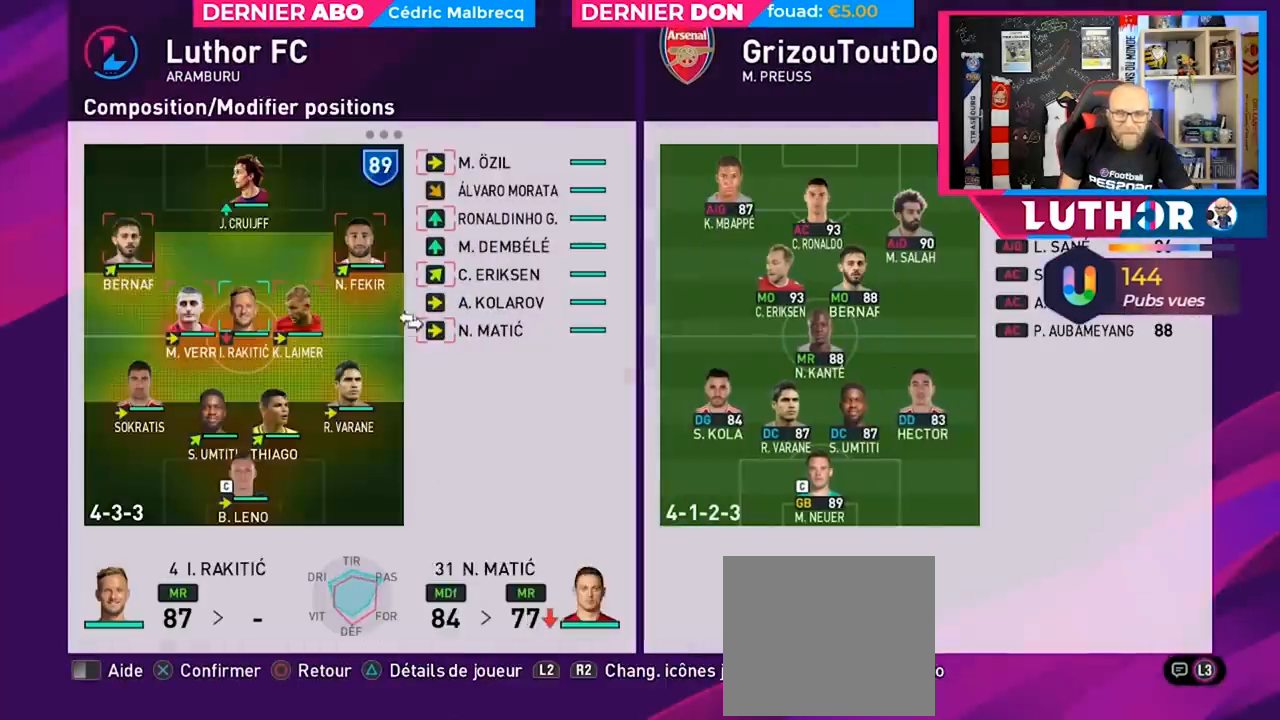
{"buttons": ["DPAD_LEFT"], "left_stick": "center", "right_stick": "center", "events": [[133, "CROSS", "down"], [267, "CROSS", "up"], [333, "DPAD_LEFT", "down"], [400, "DPAD_LEFT", "up"], [500, "DPAD_LEFT", "down"]]}
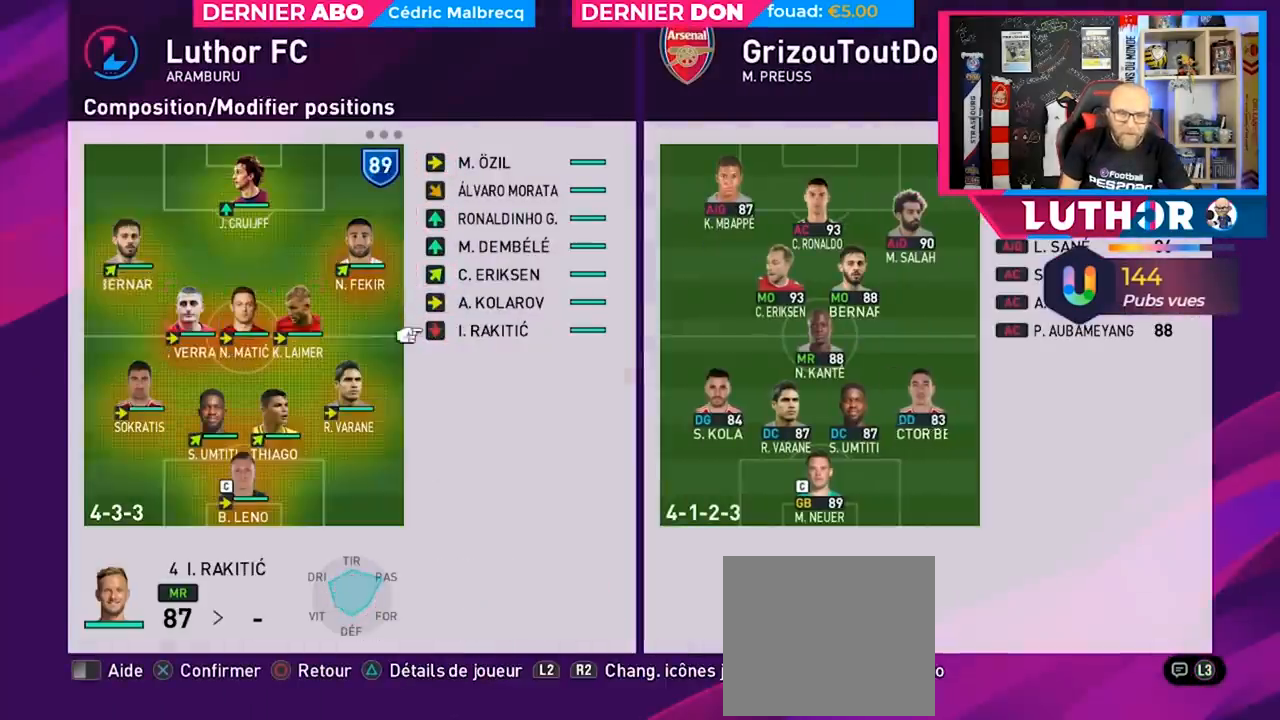
{"buttons": [], "left_stick": "center", "right_stick": "center", "events": [[100, "DPAD_LEFT", "up"], [333, "SQUARE", "down"], [433, "SQUARE", "up"]]}
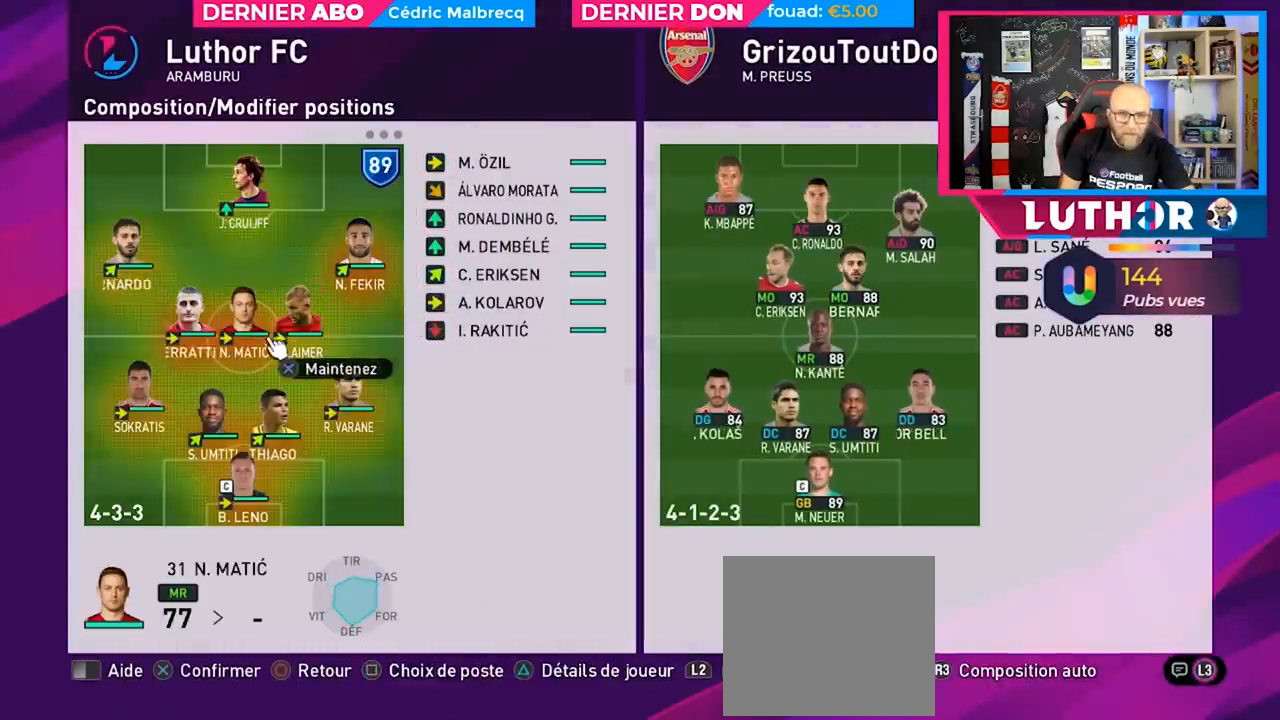
{"buttons": [], "left_stick": "center", "right_stick": "center", "events": [[300, "DPAD_UP", "down"], [400, "DPAD_UP", "up"]]}
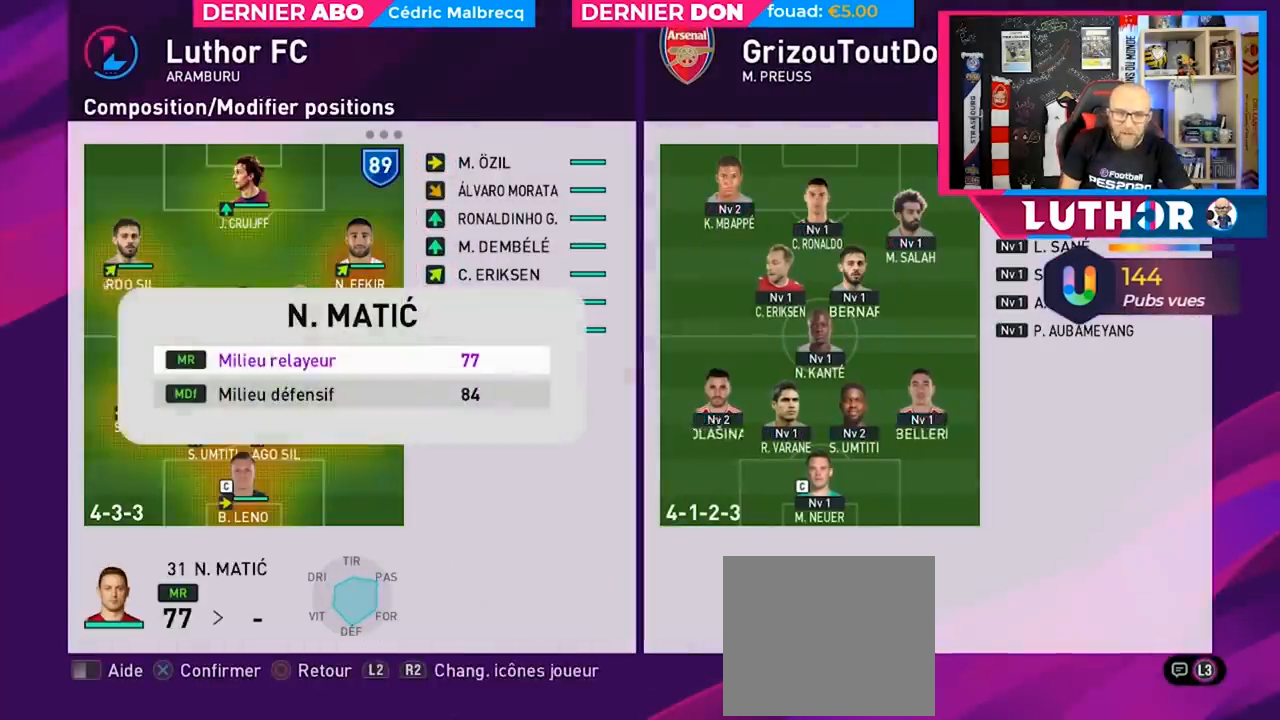
{"buttons": [], "left_stick": "center", "right_stick": "center", "events": [[100, "CROSS", "down"], [267, "CROSS", "up"]]}
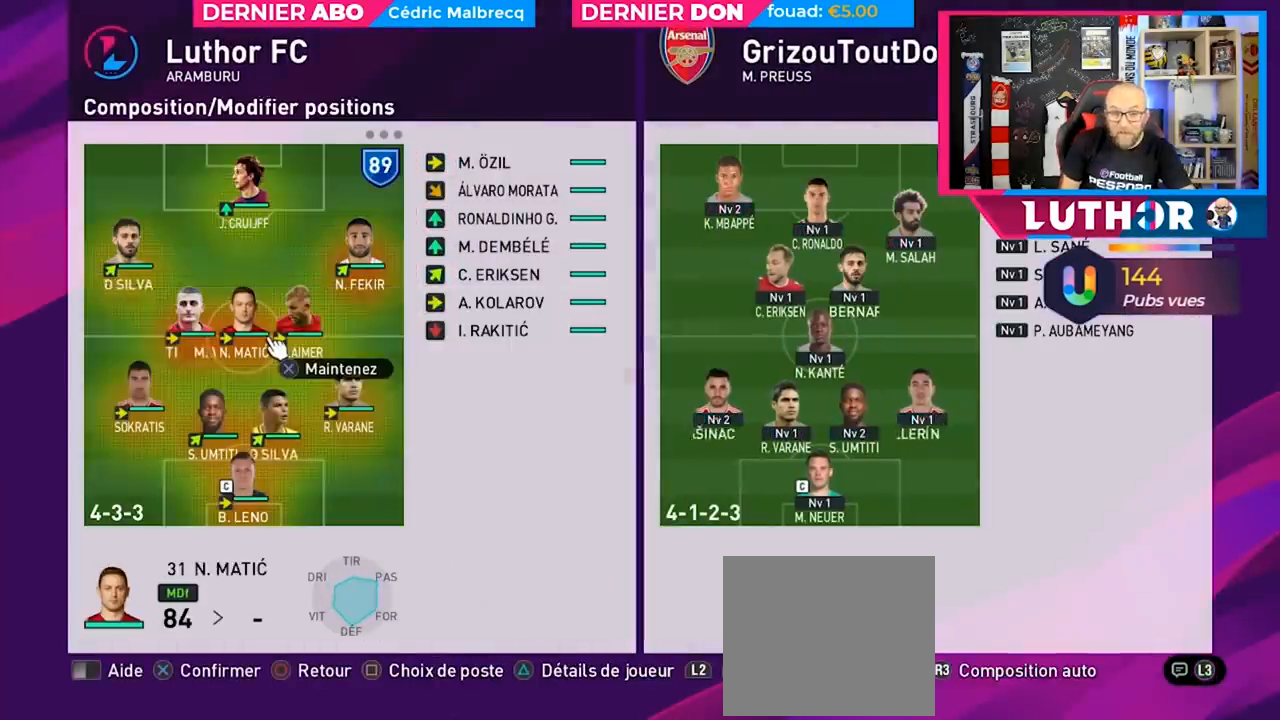
{"buttons": [], "left_stick": "center", "right_stick": "center", "events": [[267, "CROSS", "down"], [400, "CROSS", "up"]]}